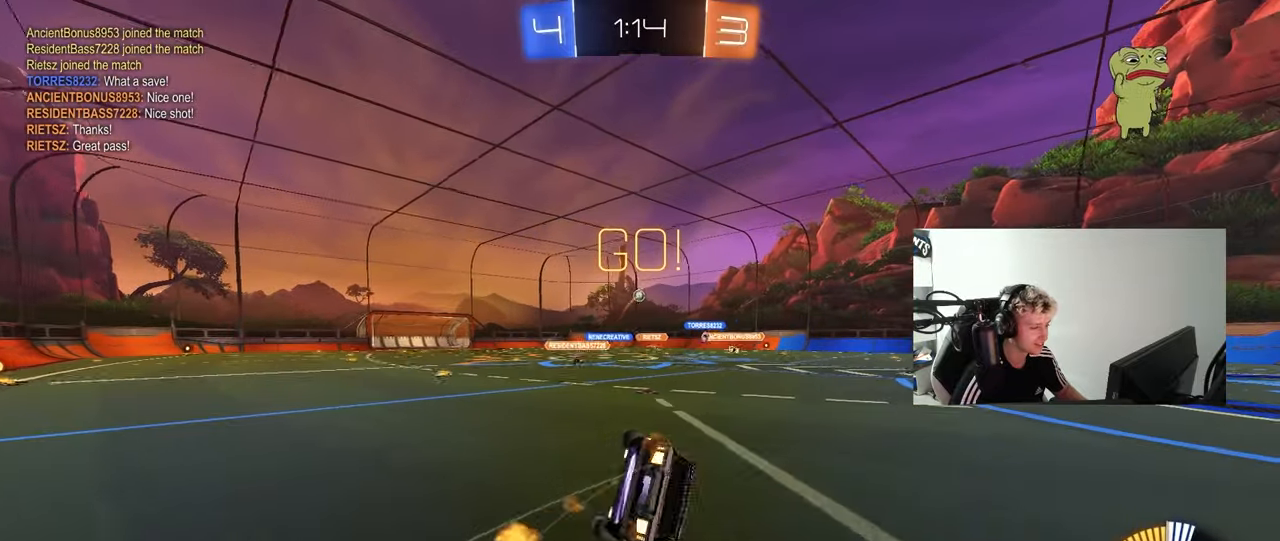
Gameplay with keyboard and mouse; each line is a JSON object with the keys and mouse buttons held at the frame after it. "events" lists presses ("down") and releases ("up") of "1", "2", "3", "4", "5", "a", "alt", "c", "caps_lock", "ctrl", "d", "e", "f", "g", "q", "r", "s", "shift", "space", "t", "tab", "v", "w", "x", "z", "mouse_left", "mouse_wheel" and "mouse_right" between this image and that frame as [ms after this image, input, new state], when the widget could be followed in between. "mouse_left", "mouse_wheel", "mouse_right" = the "left", "wheel", "right" buttons of the "mouse" list. No other keys are recorded. "wheel" means that the mouse wheel is clicked or scrolled. "mouse_move" is the direction in which the mouse moves at that frame (one of eight, or "still"), when it could be read.
{"keys": ["d"], "mouse": ["left"], "mouse_move": "still", "events": [[33, "mouse_left", "up"], [217, "s", "up"], [267, "s", "down"], [500, "mouse_left", "down"], [500, "s", "up"], [500, "shift", "up"]]}
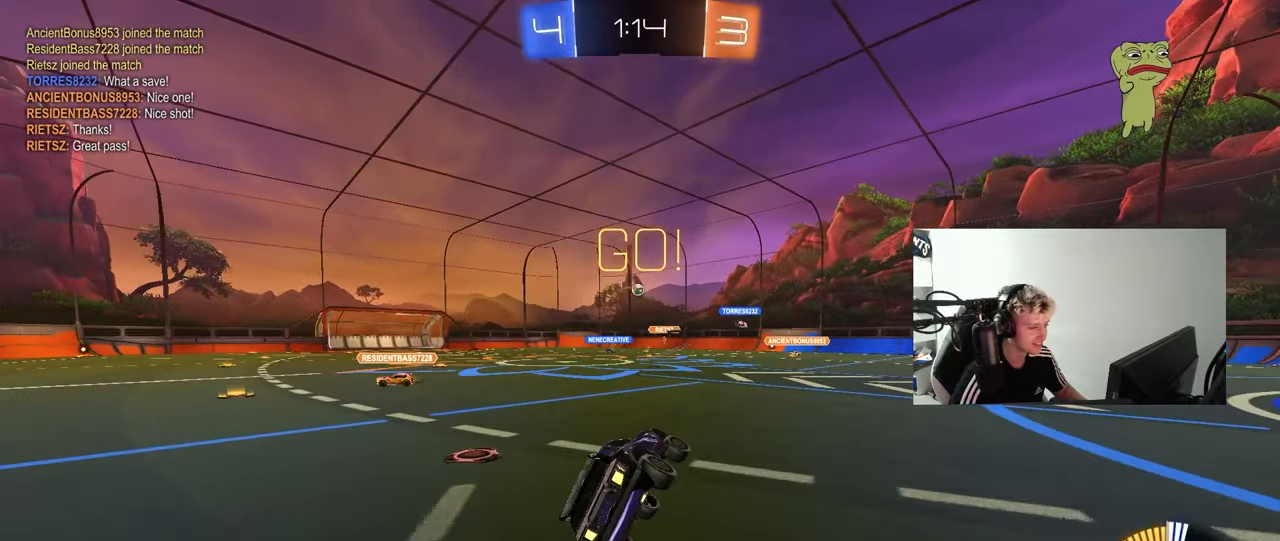
{"keys": ["w"], "mouse": [], "mouse_move": "still", "events": [[33, "d", "up"], [317, "w", "down"], [367, "mouse_left", "up"]]}
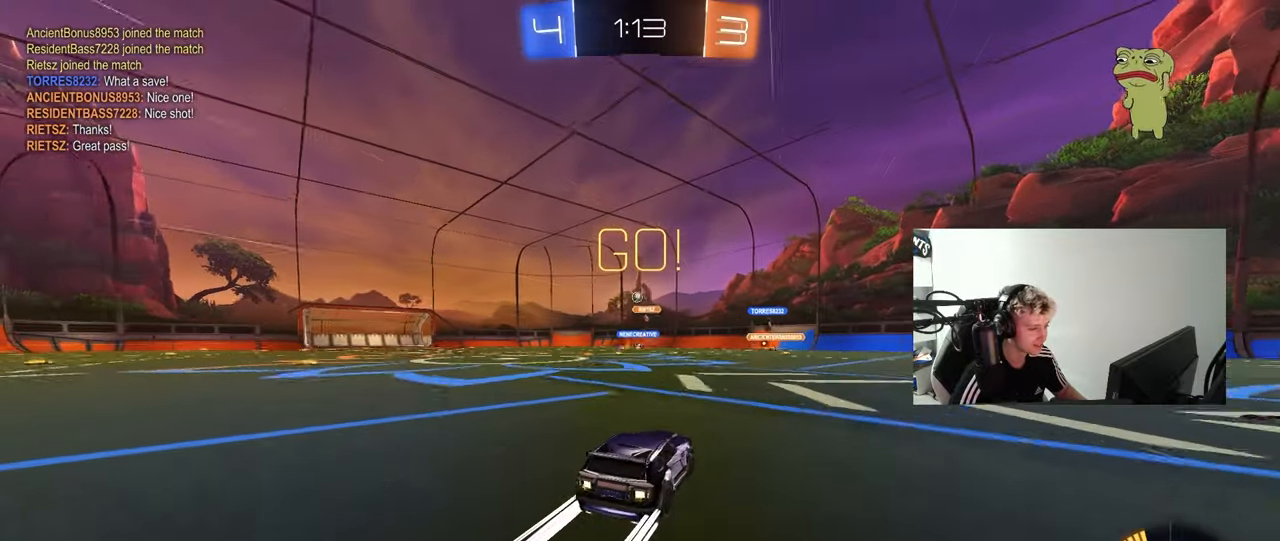
{"keys": ["a", "w"], "mouse": [], "mouse_move": "still", "events": [[17, "d", "down"], [150, "d", "up"], [433, "a", "down"]]}
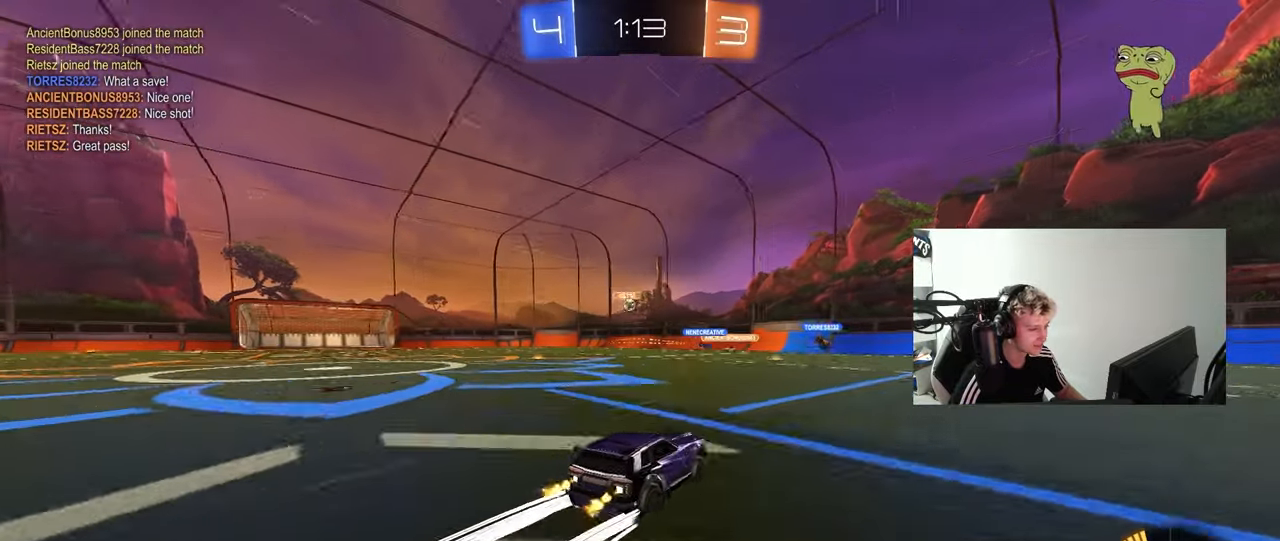
{"keys": ["a", "w"], "mouse": ["left"], "mouse_move": "still", "events": [[67, "a", "up"], [400, "a", "down"], [500, "mouse_left", "down"]]}
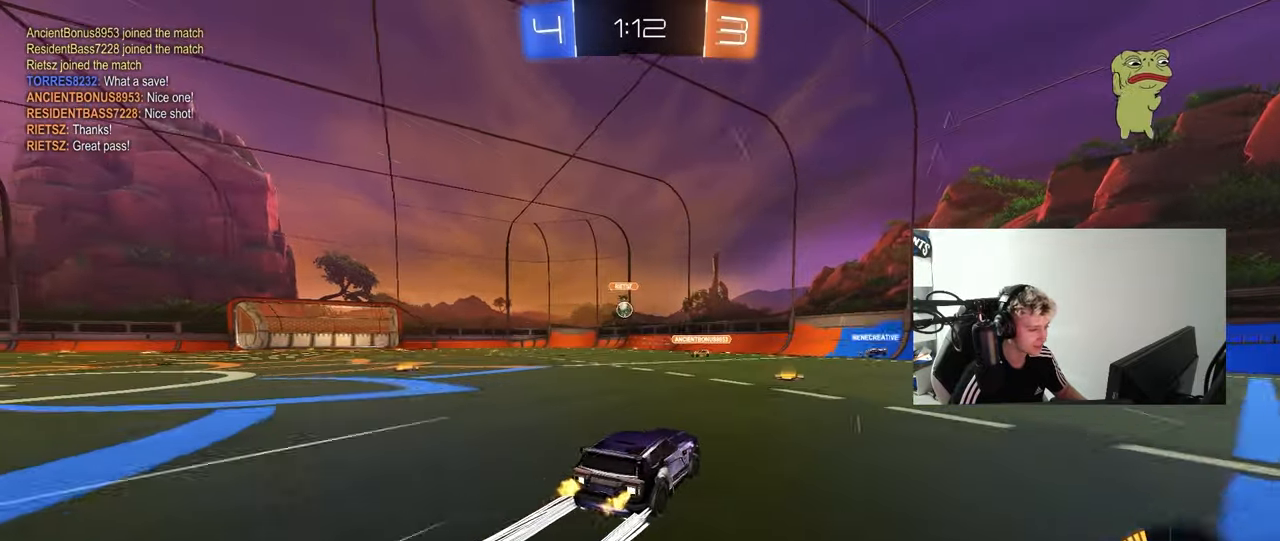
{"keys": ["w"], "mouse": [], "mouse_move": "still", "events": [[133, "mouse_left", "up"], [417, "a", "up"]]}
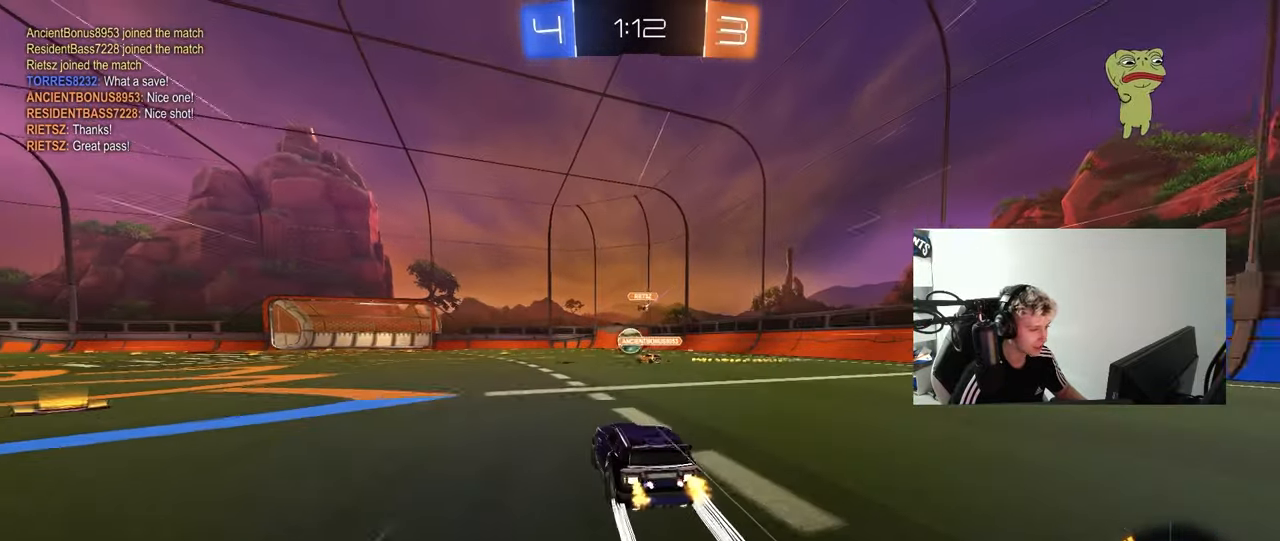
{"keys": ["d", "w"], "mouse": [], "mouse_move": "still", "events": [[483, "d", "down"]]}
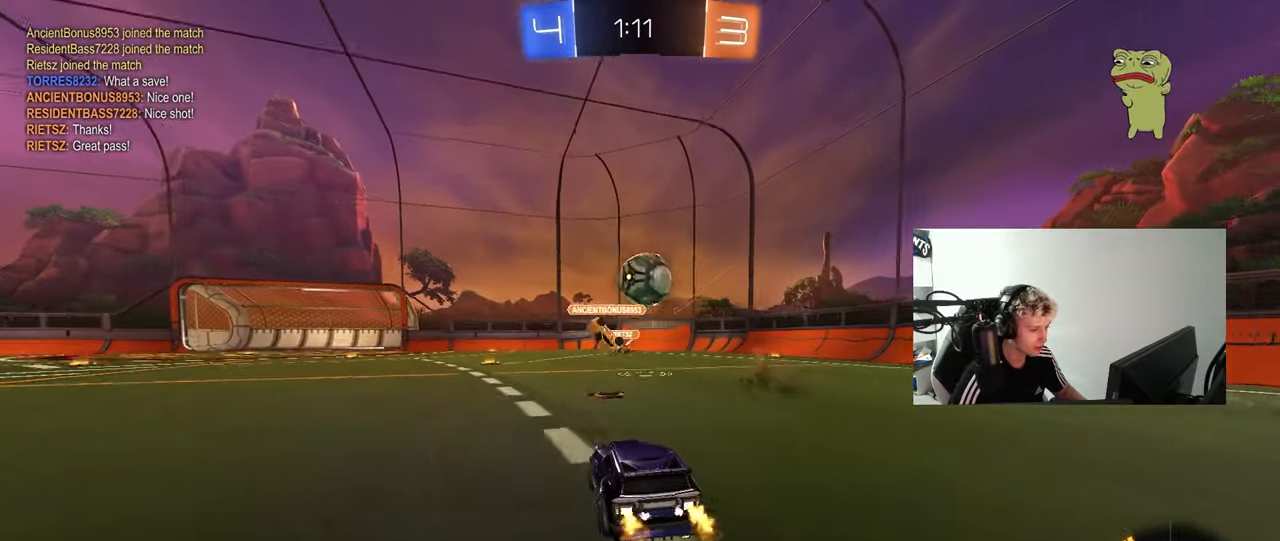
{"keys": ["d", "s"], "mouse": ["right"], "mouse_move": "down-left", "events": [[33, "d", "up"], [67, "w", "up"], [117, "d", "down"], [217, "a", "down"], [217, "s", "down"], [267, "d", "up"], [400, "mouse_right", "down"], [450, "a", "up"], [450, "d", "down"]]}
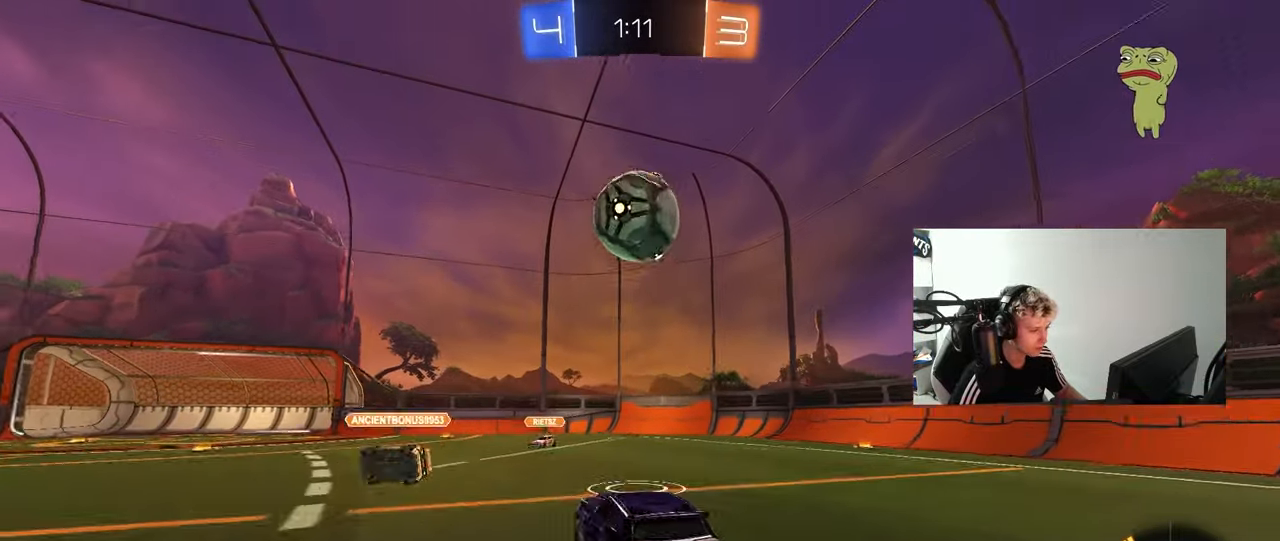
{"keys": ["a", "shift"], "mouse": ["left"], "mouse_move": "down-left", "events": [[133, "d", "up"], [133, "mouse_right", "up"], [133, "s", "up"], [183, "mouse_right", "down"], [233, "d", "down"], [233, "s", "down"], [267, "mouse_left", "down"], [317, "s", "up"], [317, "shift", "down"], [367, "a", "down"], [367, "d", "up"], [367, "mouse_right", "up"]]}
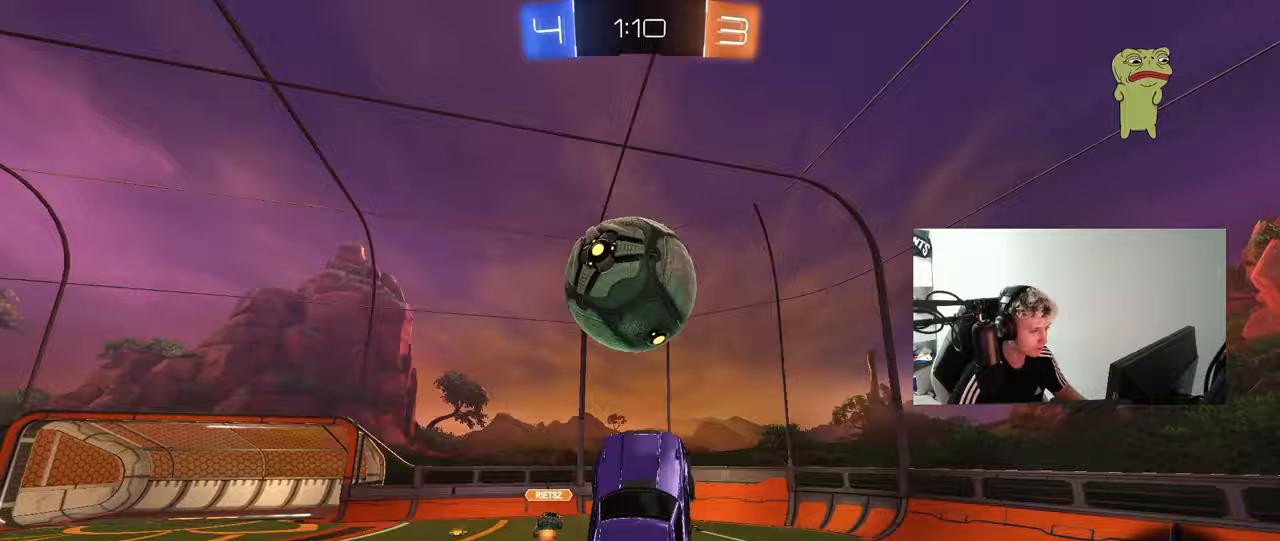
{"keys": ["a", "shift"], "mouse": ["left"], "mouse_move": "still", "events": [[17, "w", "down"], [100, "shift", "up"], [150, "w", "up"], [250, "s", "down"], [283, "shift", "down"], [333, "mouse_left", "up"], [383, "s", "up"], [483, "mouse_left", "down"]]}
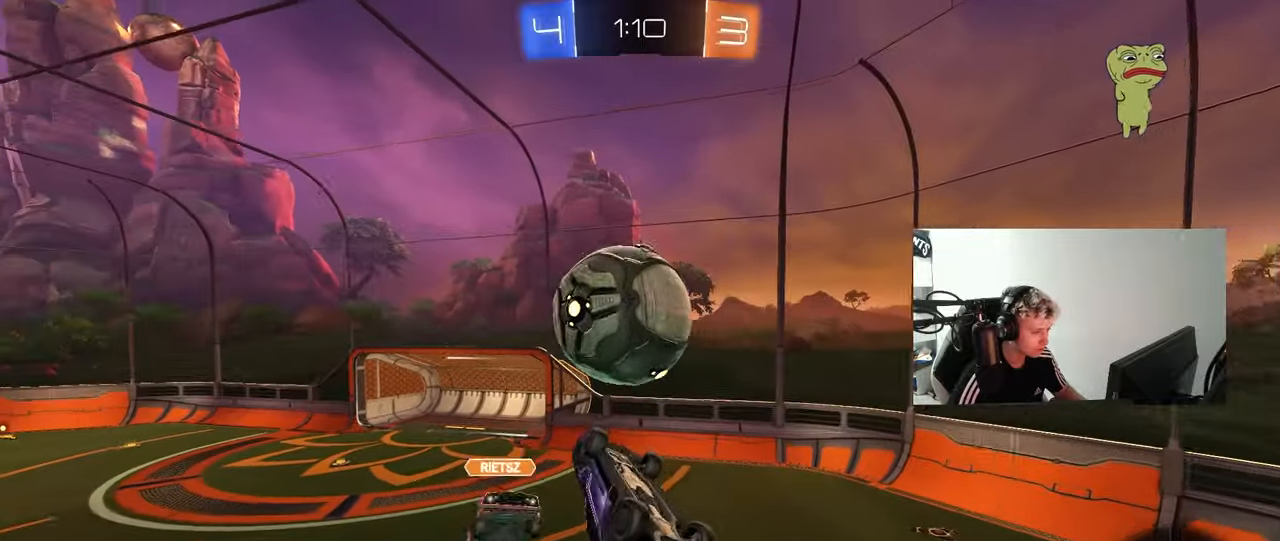
{"keys": ["a", "s"], "mouse": [], "mouse_move": "still", "events": [[267, "w", "down"], [300, "mouse_left", "up"], [400, "w", "up"], [450, "shift", "up"], [500, "s", "down"]]}
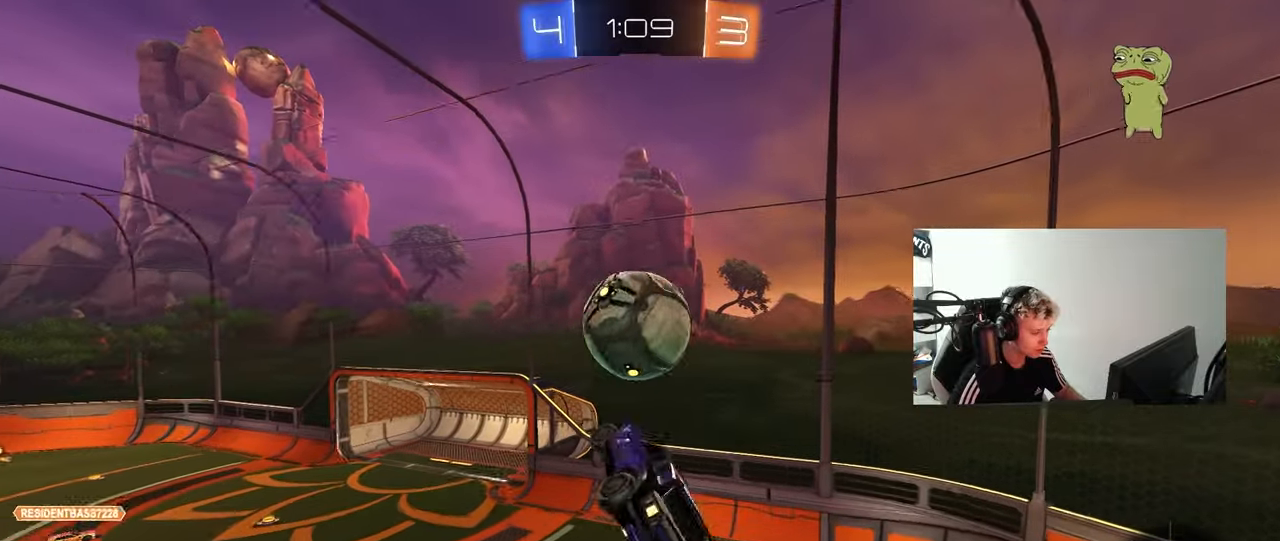
{"keys": ["a"], "mouse": [], "mouse_move": "still", "events": [[33, "shift", "down"], [83, "s", "up"], [183, "mouse_left", "down"], [183, "shift", "up"], [267, "mouse_left", "up"], [267, "shift", "down"], [317, "a", "up"], [417, "a", "down"], [467, "shift", "up"]]}
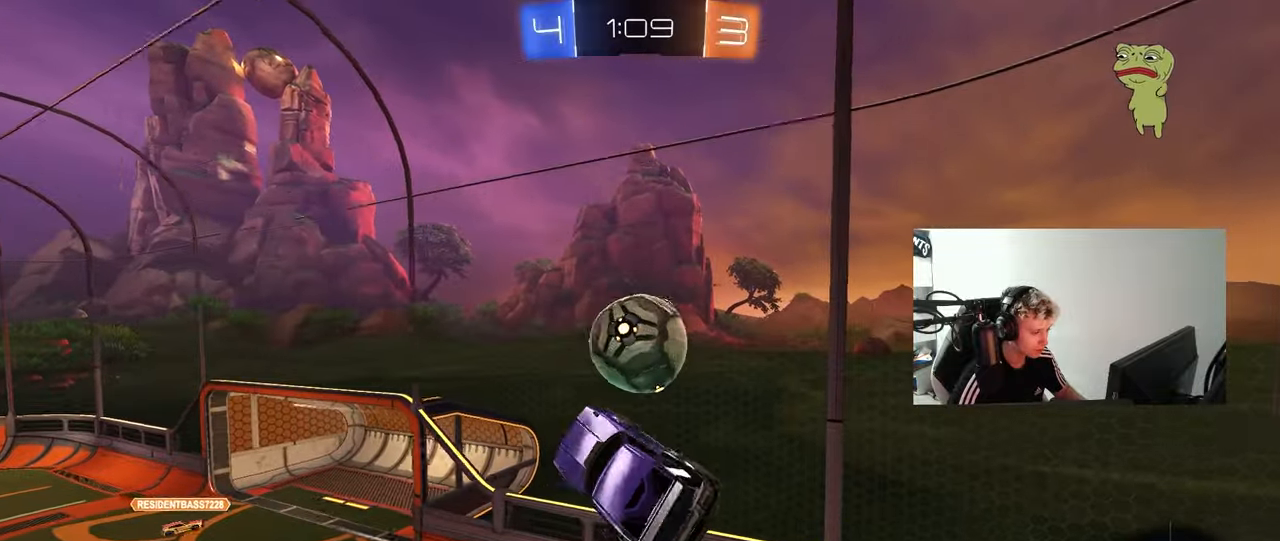
{"keys": ["a", "w"], "mouse": [], "mouse_move": "still", "events": [[17, "a", "up"], [17, "mouse_left", "down"], [100, "d", "down"], [200, "d", "up"], [250, "w", "down"], [283, "mouse_left", "up"], [433, "a", "down"]]}
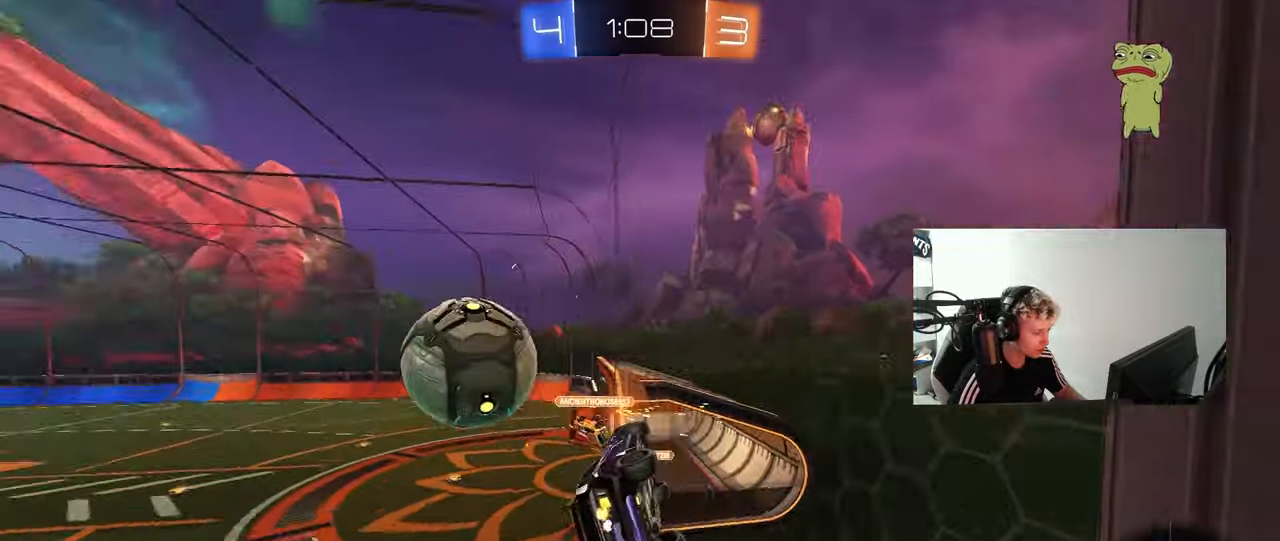
{"keys": ["w"], "mouse": [], "mouse_move": "still", "events": [[350, "a", "up"]]}
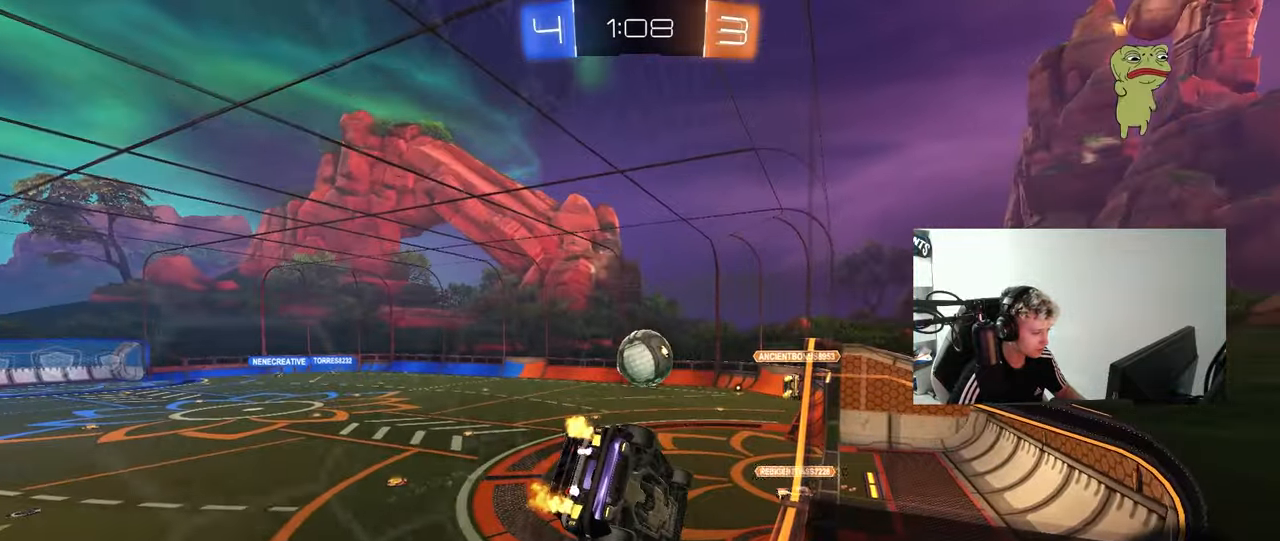
{"keys": ["d", "s", "shift"], "mouse": ["left", "right"], "mouse_move": "still", "events": [[83, "d", "down"], [233, "d", "up"], [233, "mouse_left", "down"], [283, "mouse_right", "down"], [283, "w", "up"], [317, "s", "down"], [367, "d", "down"], [367, "shift", "down"]]}
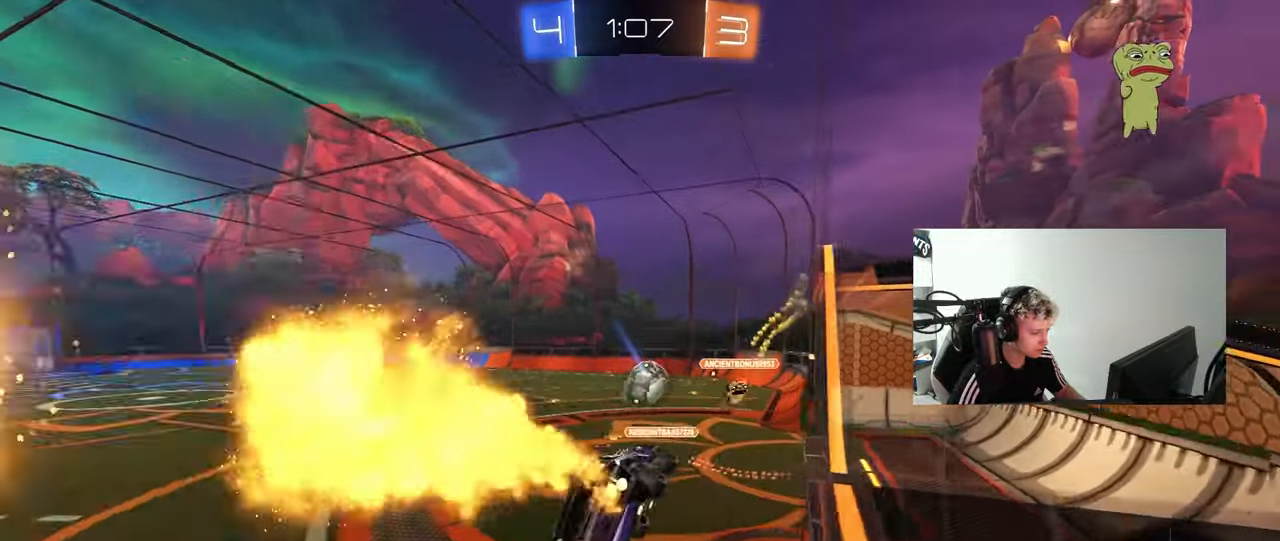
{"keys": ["w"], "mouse": [], "mouse_move": "up", "events": [[17, "mouse_right", "up"], [83, "mouse_left", "up"], [100, "s", "up"], [150, "d", "up"], [150, "shift", "up"], [383, "w", "down"]]}
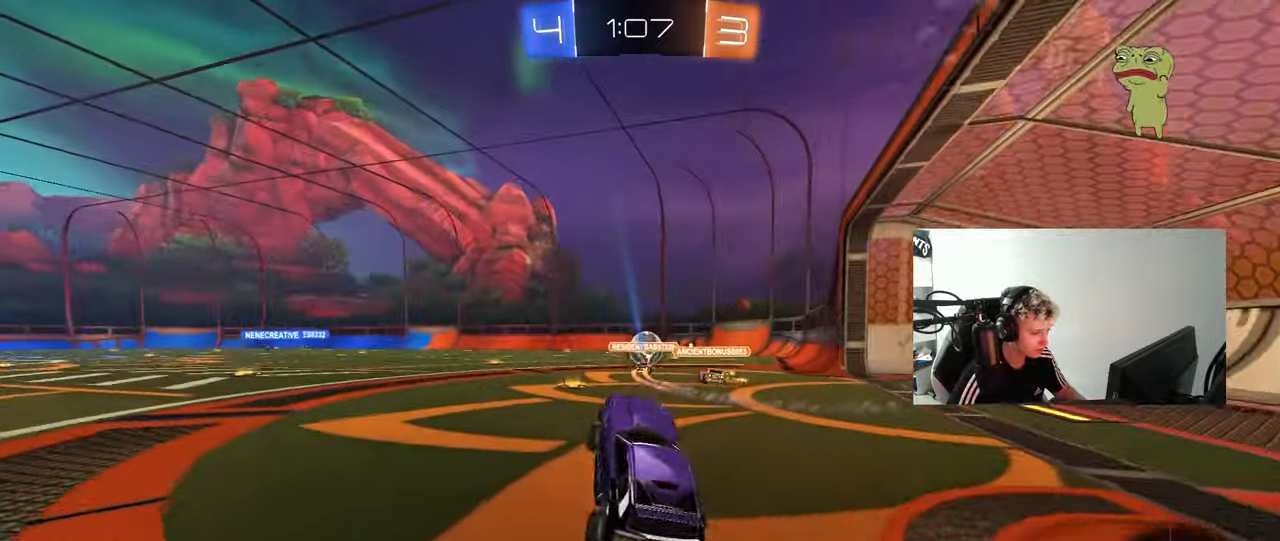
{"keys": ["a", "shift", "w"], "mouse": ["right"], "mouse_move": "still", "events": [[17, "mouse_right", "down"], [117, "mouse_right", "up"], [167, "a", "down"], [217, "a", "up"], [267, "d", "down"], [350, "mouse_right", "down"], [450, "a", "down"], [450, "d", "up"], [450, "mouse_right", "up"], [450, "shift", "down"], [500, "mouse_right", "down"]]}
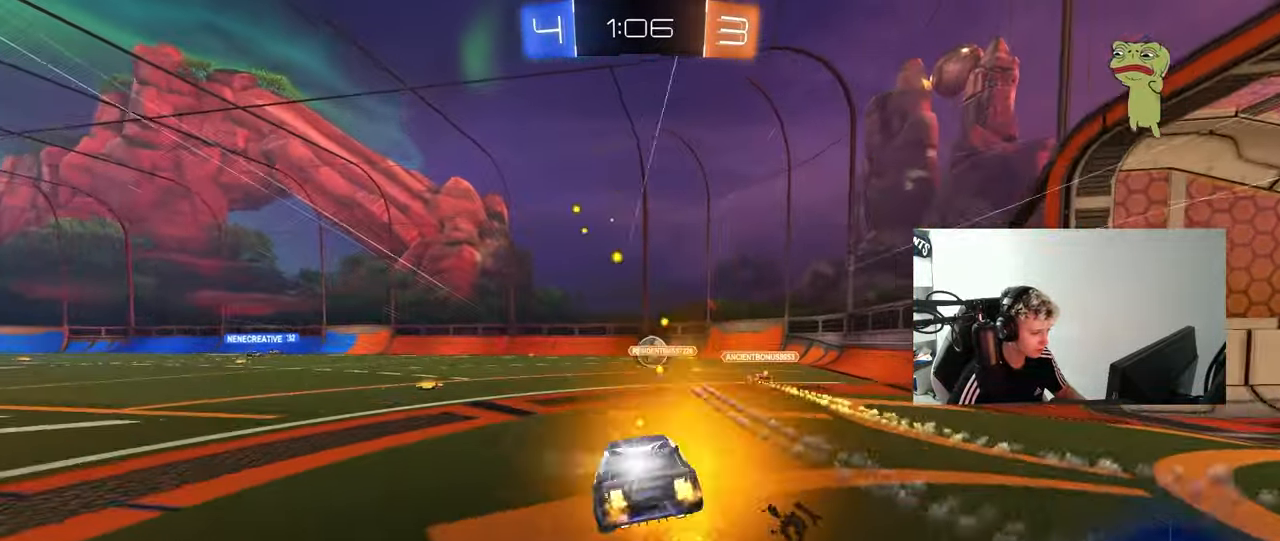
{"keys": ["a", "shift"], "mouse": [], "mouse_move": "still", "events": [[33, "s", "down"], [33, "w", "up"], [183, "mouse_right", "up"], [233, "space", "down"], [417, "space", "up"], [467, "s", "up"]]}
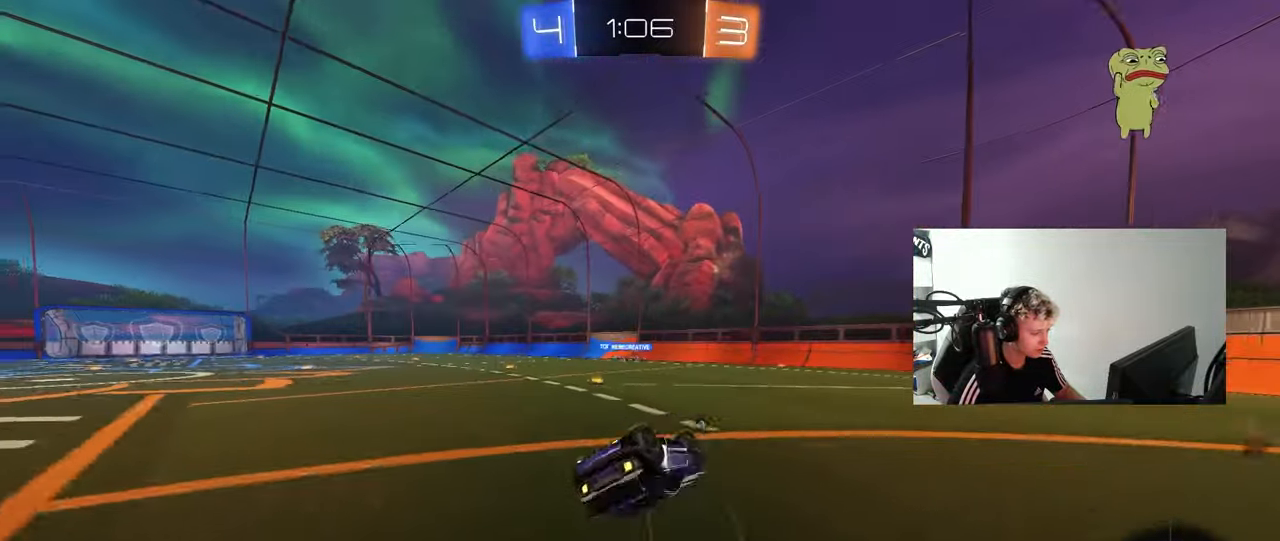
{"keys": ["a", "w"], "mouse": [], "mouse_move": "still", "events": [[100, "s", "down"], [250, "s", "up"], [250, "space", "down"], [300, "shift", "up"], [383, "a", "up"], [433, "space", "up"], [483, "a", "down"], [483, "w", "down"]]}
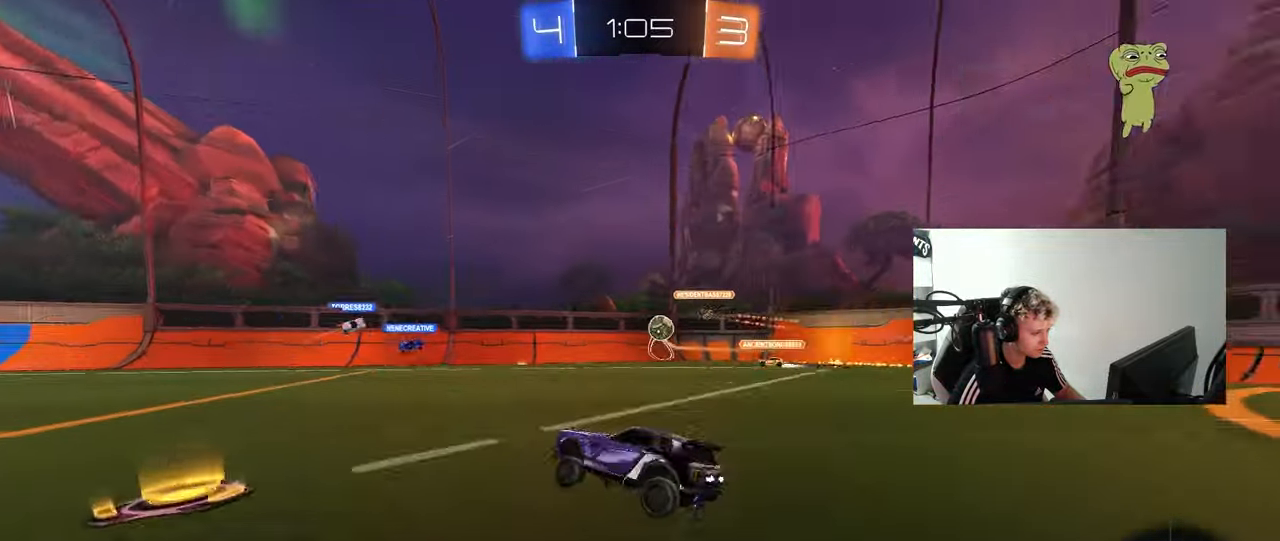
{"keys": ["a", "w"], "mouse": [], "mouse_move": "still", "events": [[267, "a", "up"], [450, "a", "down"]]}
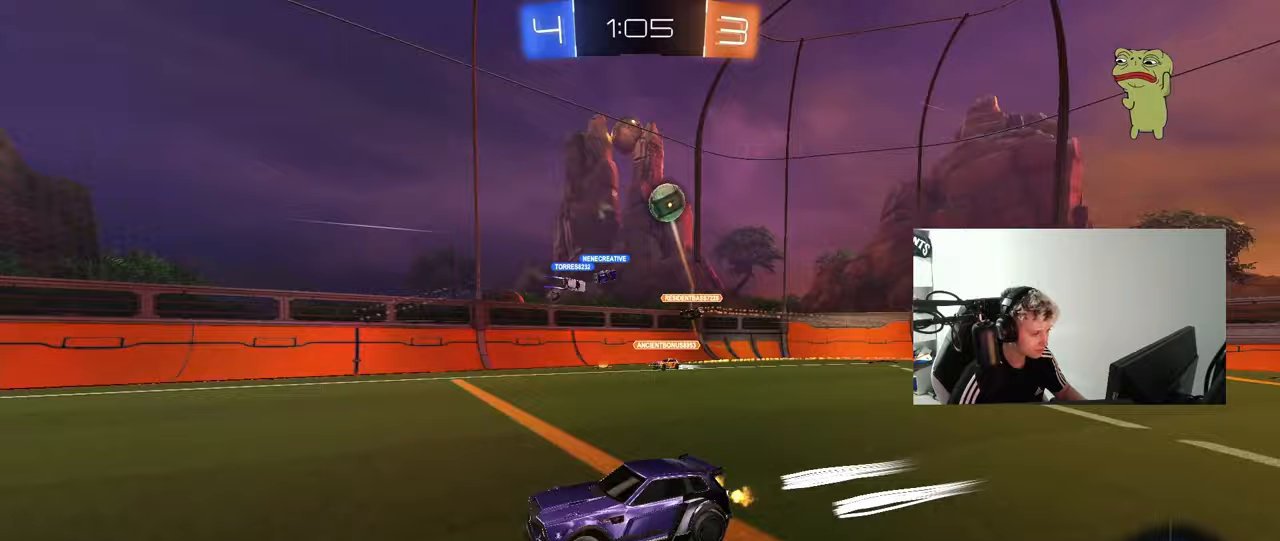
{"keys": ["a", "space", "w"], "mouse": [], "mouse_move": "still", "events": [[50, "a", "up"], [83, "mouse_left", "down"], [267, "mouse_left", "up"], [467, "space", "down"], [500, "a", "down"]]}
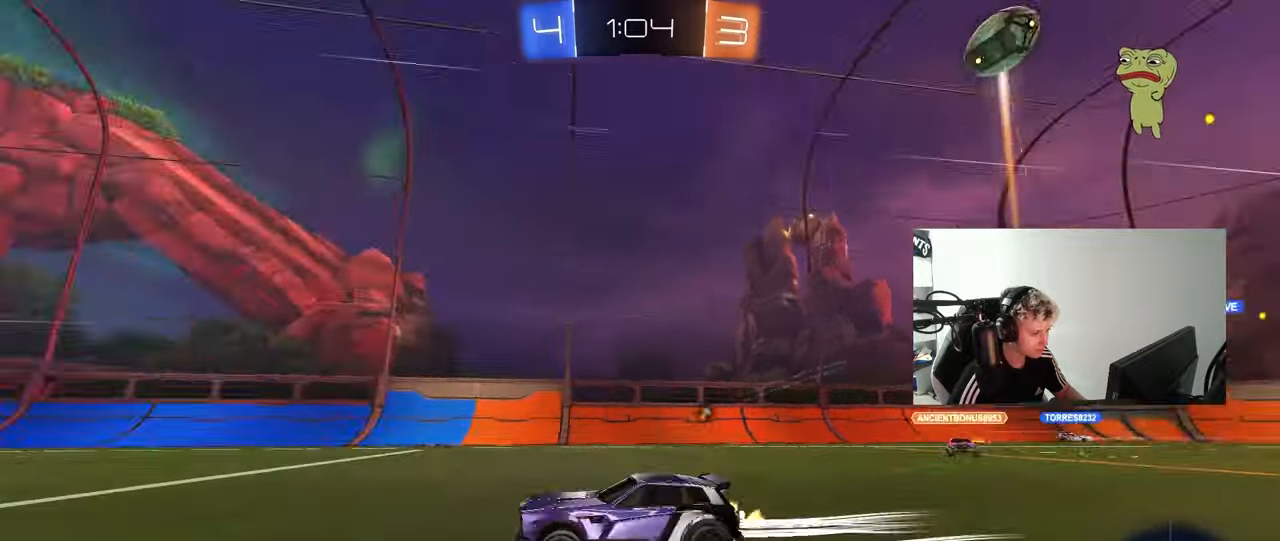
{"keys": ["d", "space", "w"], "mouse": [], "mouse_move": "still", "events": [[100, "space", "up"], [150, "a", "up"], [433, "space", "down"], [483, "d", "down"]]}
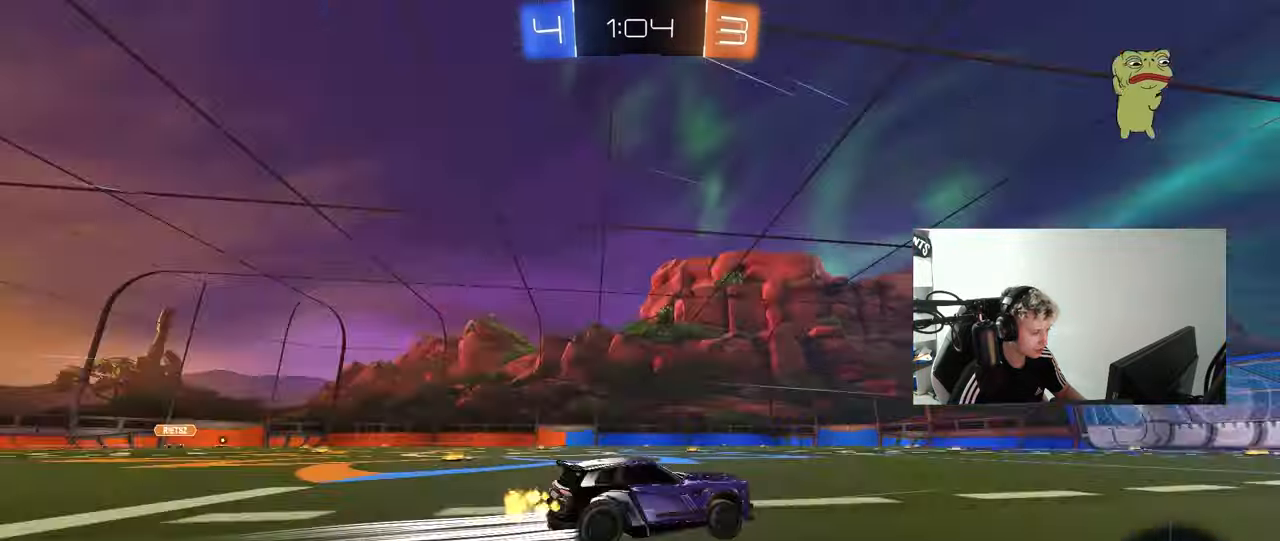
{"keys": ["w"], "mouse": [], "mouse_move": "still", "events": [[117, "space", "up"], [167, "d", "up"], [350, "a", "down"], [500, "a", "up"]]}
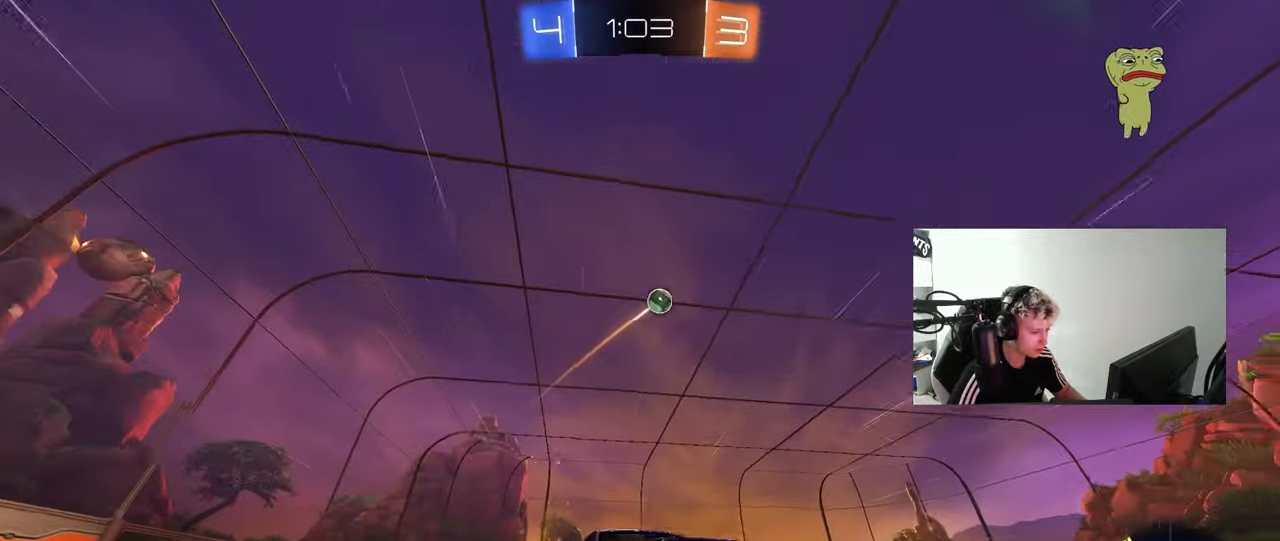
{"keys": ["a"], "mouse": [], "mouse_move": "still", "events": [[317, "a", "down"], [317, "shift", "down"], [417, "shift", "up"], [500, "w", "up"]]}
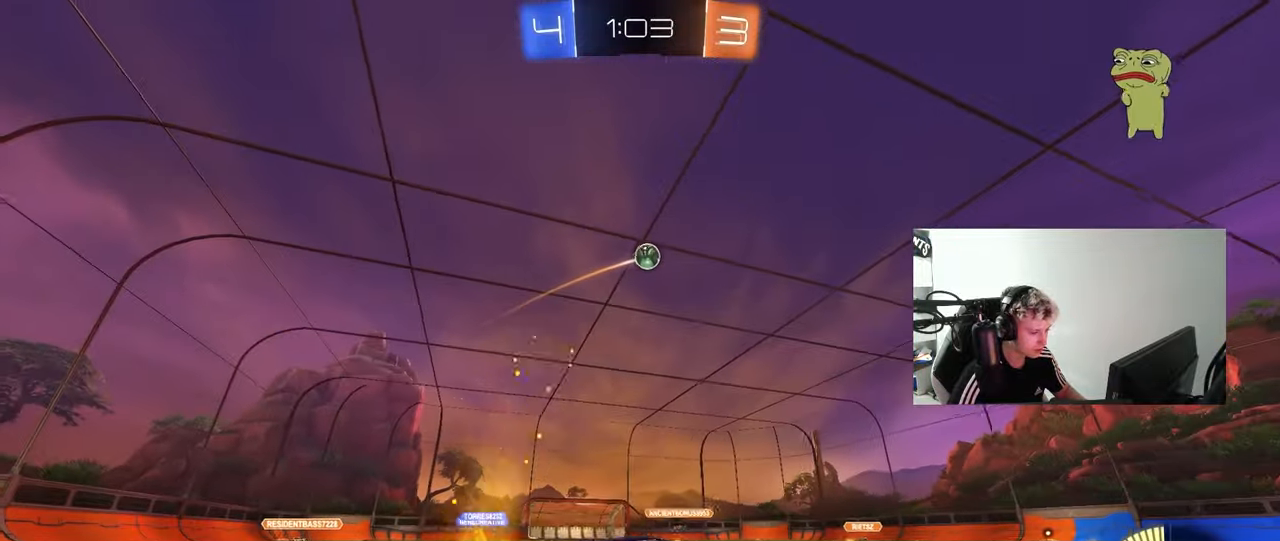
{"keys": ["d", "w"], "mouse": [], "mouse_move": "still", "events": [[150, "a", "up"], [250, "d", "down"], [383, "w", "down"]]}
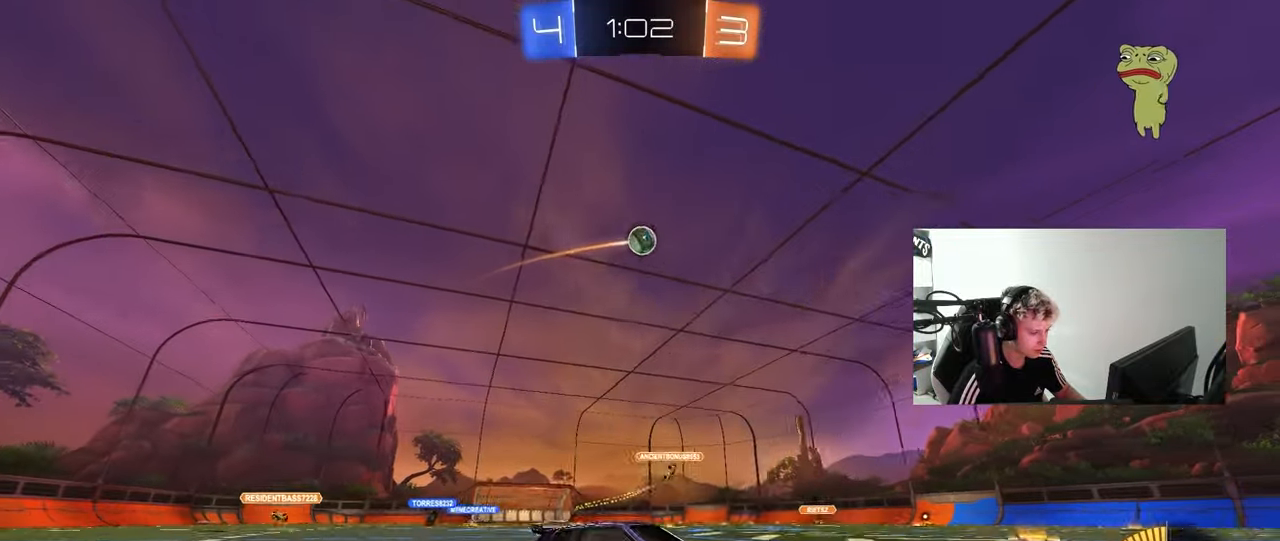
{"keys": ["w"], "mouse": [], "mouse_move": "still", "events": [[117, "mouse_left", "down"], [167, "d", "up"], [267, "mouse_left", "up"], [400, "a", "down"], [450, "a", "up"]]}
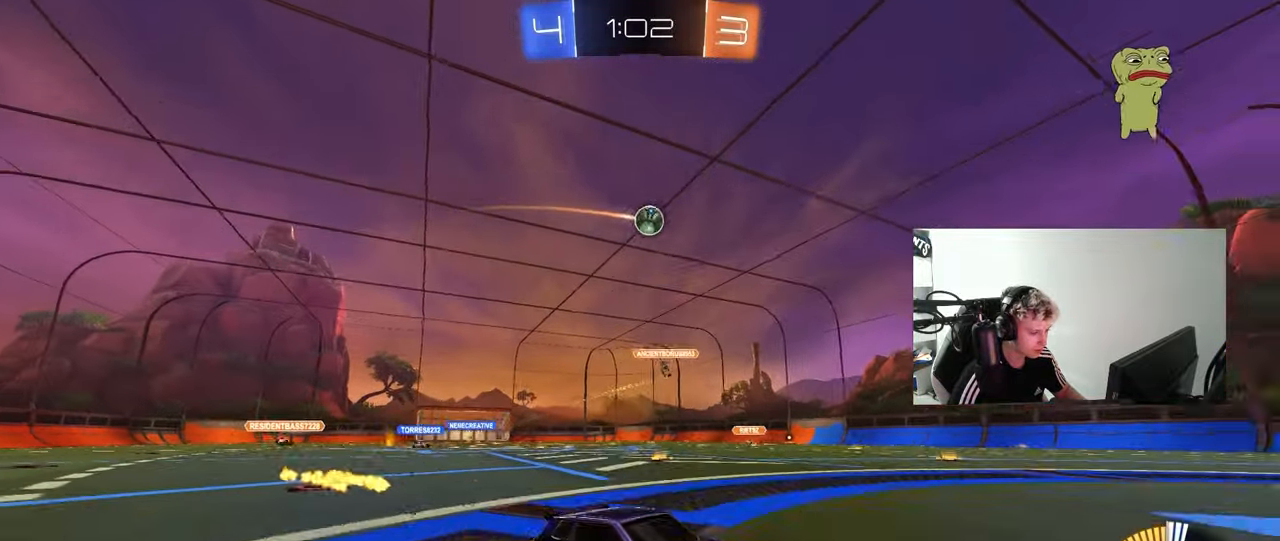
{"keys": ["a", "shift", "w"], "mouse": [], "mouse_move": "still", "events": [[417, "a", "down"], [417, "shift", "down"]]}
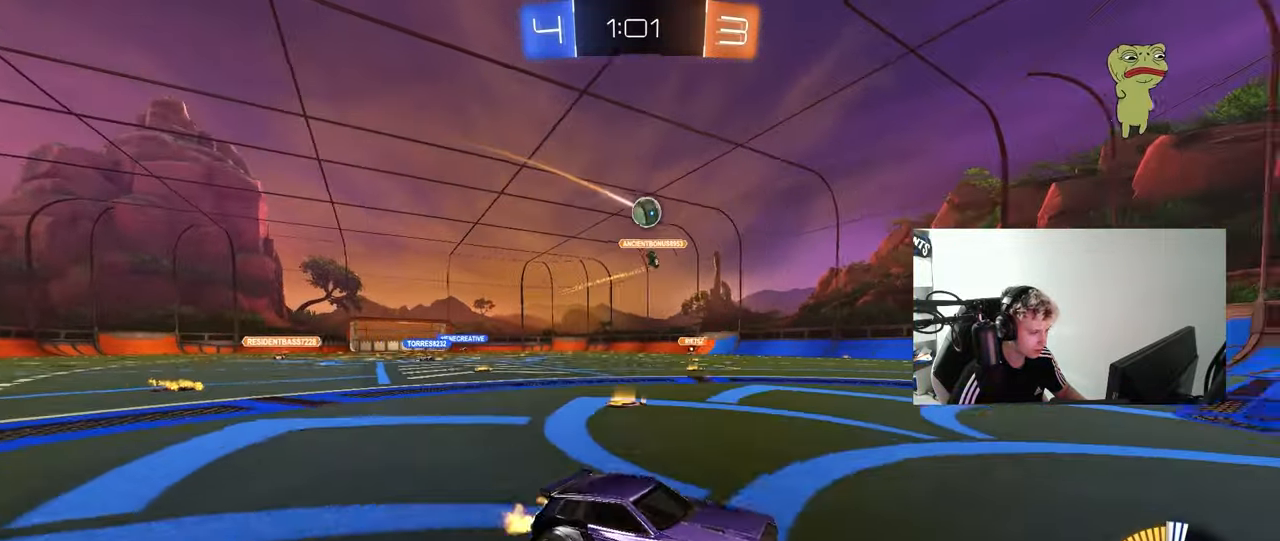
{"keys": ["a"], "mouse": [], "mouse_move": "still", "events": [[100, "shift", "up"], [383, "a", "up"], [383, "w", "up"], [433, "a", "down"]]}
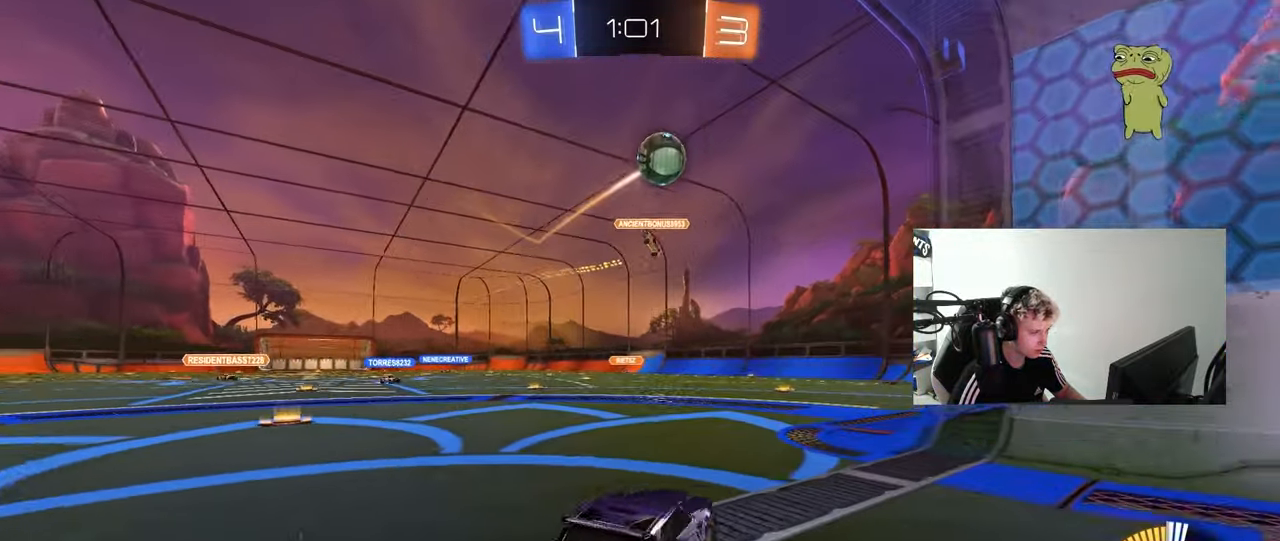
{"keys": ["a", "s", "shift"], "mouse": ["left"], "mouse_move": "still", "events": [[17, "mouse_left", "down"], [17, "w", "down"], [217, "a", "up"], [217, "w", "up"], [267, "mouse_right", "down"], [300, "d", "down"], [300, "s", "down"], [450, "a", "down"], [450, "d", "up"], [500, "mouse_right", "up"], [500, "shift", "down"]]}
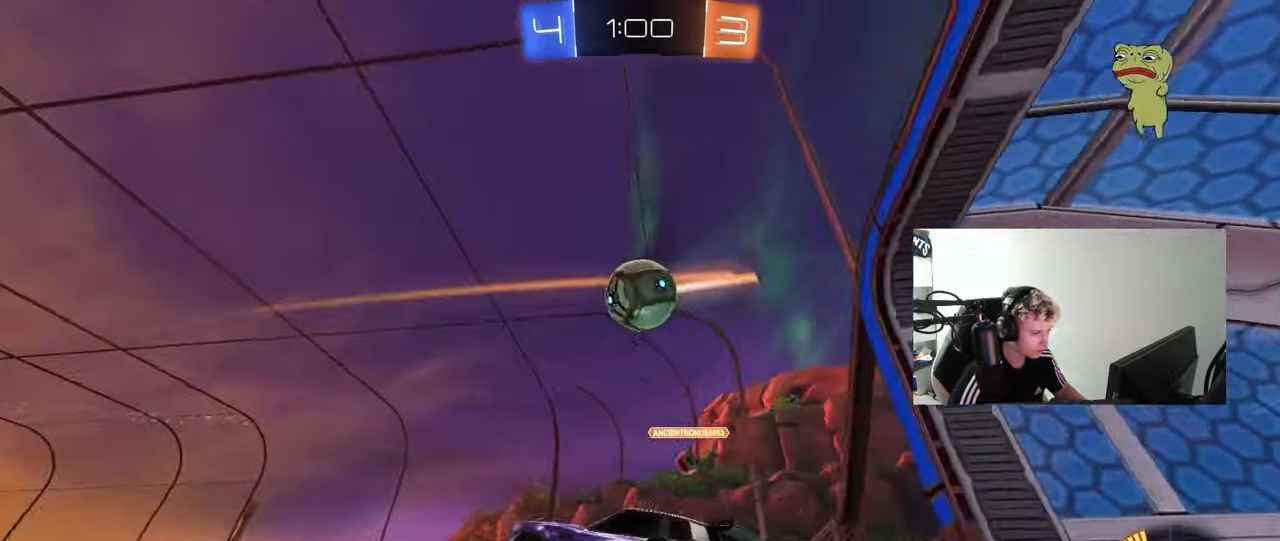
{"keys": ["d"], "mouse": ["left"], "mouse_move": "still", "events": [[33, "s", "up"], [83, "a", "up"], [83, "d", "down"], [83, "shift", "up"], [183, "a", "down"], [183, "w", "down"], [233, "d", "up"], [367, "w", "up"], [417, "a", "up"], [467, "d", "down"]]}
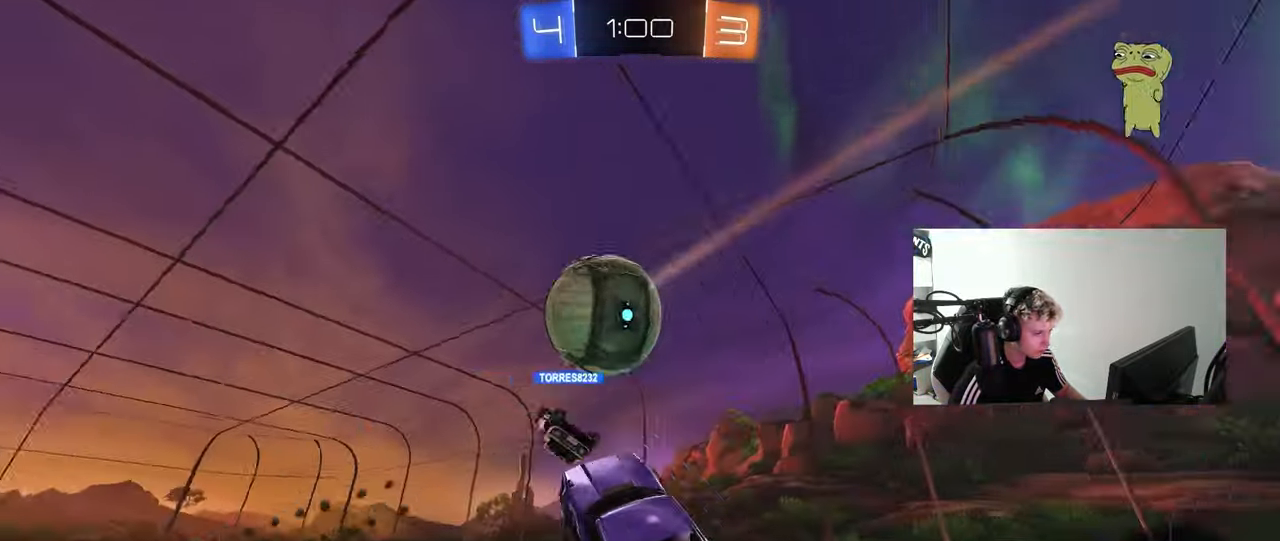
{"keys": [], "mouse": [], "mouse_move": "still", "events": [[50, "d", "up"], [200, "a", "down"], [250, "a", "up"], [283, "mouse_left", "up"]]}